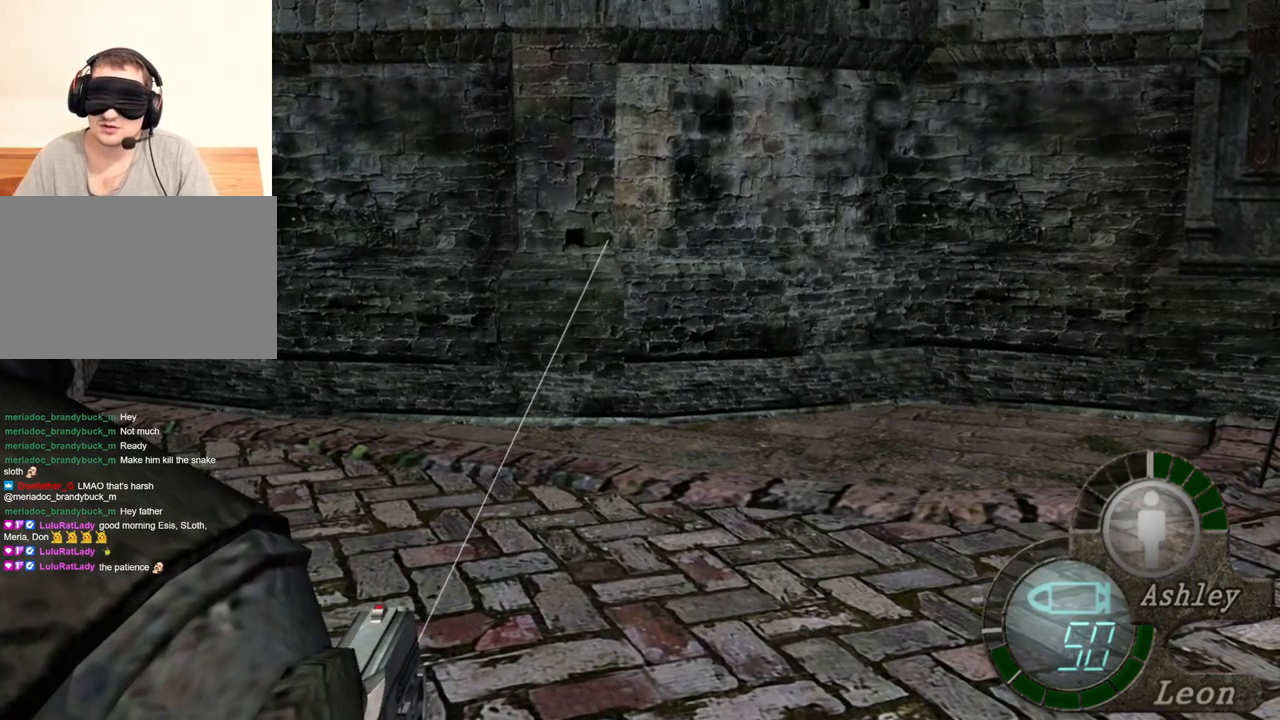
Gameplay with keyboard and mouse; each line is a JSON object with the keys and mouse buttons held at the frame after it. "events" lists presses ("down") and releases ("up") of "1", "2", "3", "4", "5", "a", "alt", "b", "c", "ctrl", "d", "e", "f", "g", "q", "r", "s", "shift", "space", "t", "tab", "tilde", "v", "w", "x", "z", "mouse_left", "mouse_wheel", "mouse_right", "mouse_mb4" and "mouse_mb5" between this image and that frame as [ms after this image, input, new state], when the widget could be followed in between. "mouse_left", "mouse_wheel", "mouse_right", "mouse_mb4", "mouse_mb5" = the "left", "wheel", "right", "mb4", "mb5" buttons of the "mouse" list. No other keys are recorded. "wheel" means that the mouse wheel is clicked or scrolled. Mouse movement is not recorded.
{"keys": ["a"], "mouse": ["right"], "events": [[350, "a", "down"]]}
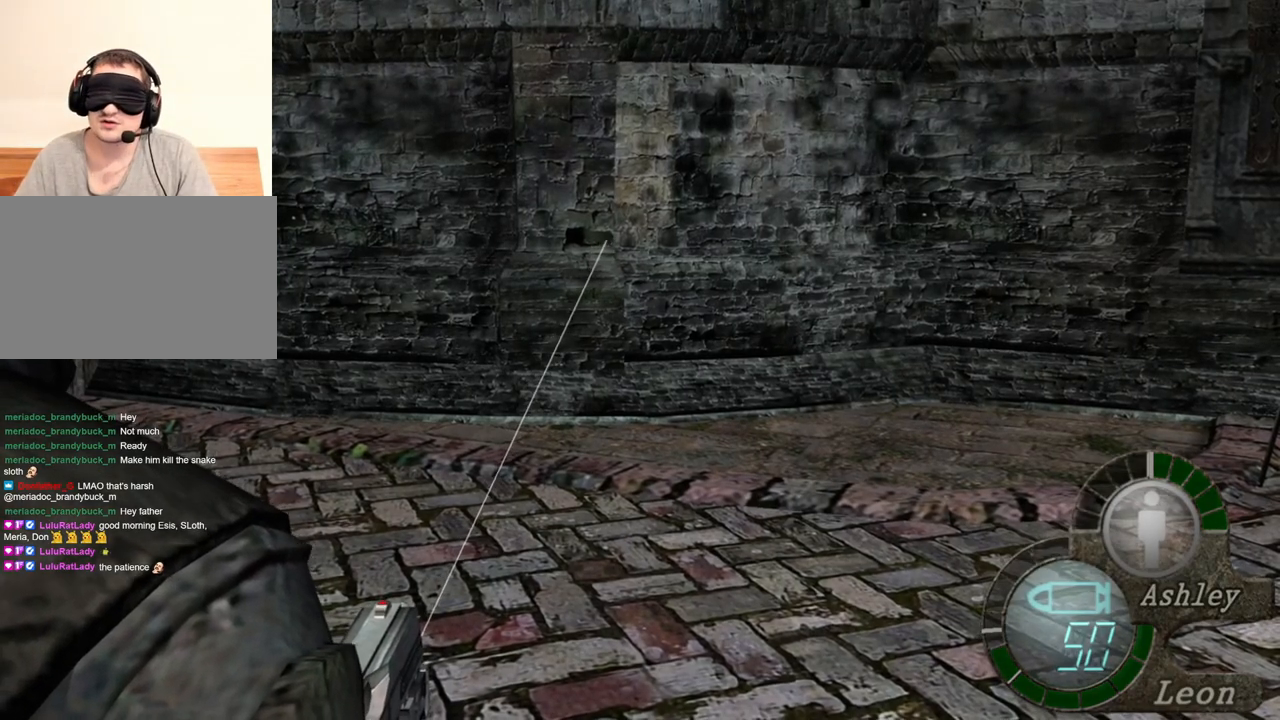
{"keys": [], "mouse": ["right"], "events": [[50, "a", "up"]]}
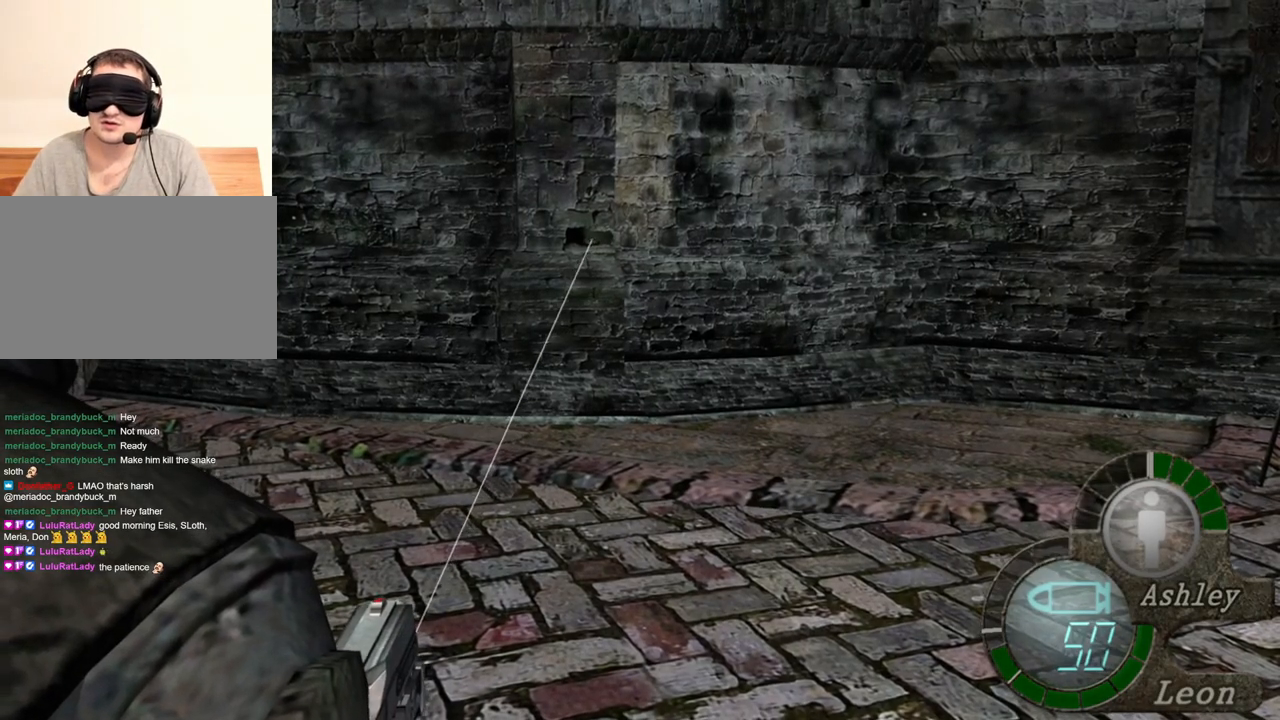
{"keys": [], "mouse": ["right"], "events": []}
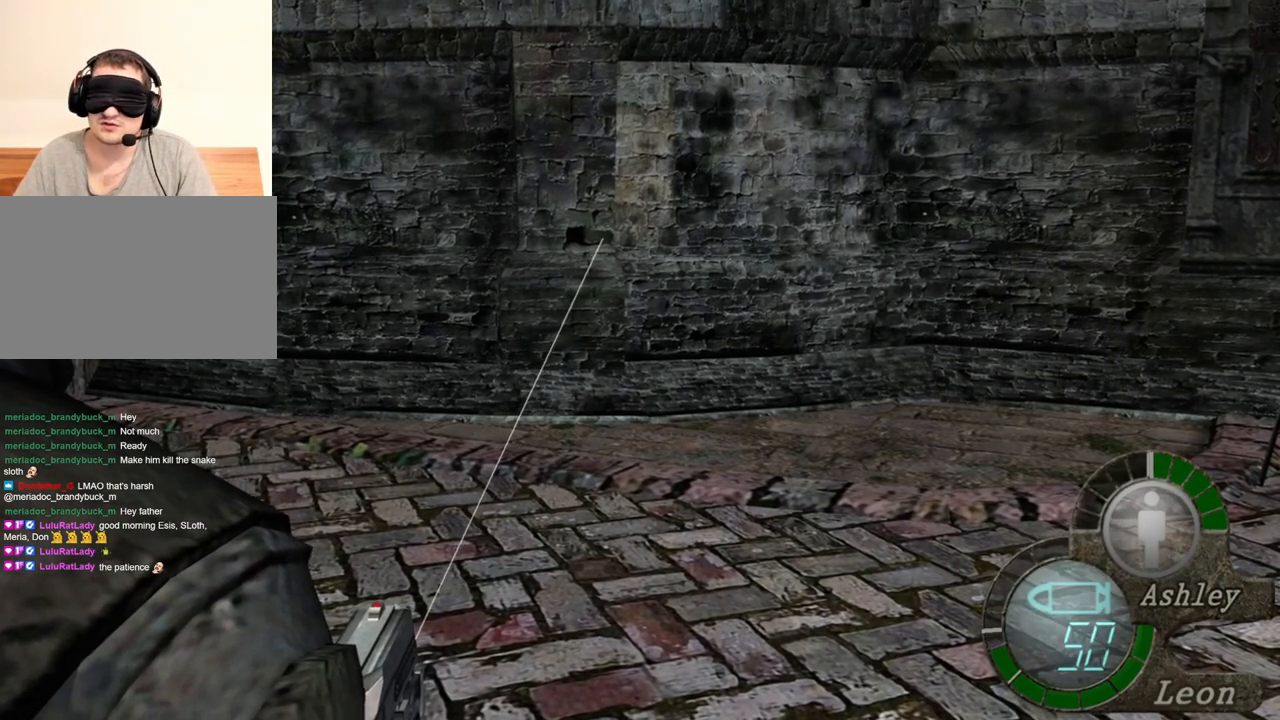
{"keys": [], "mouse": ["right"], "events": []}
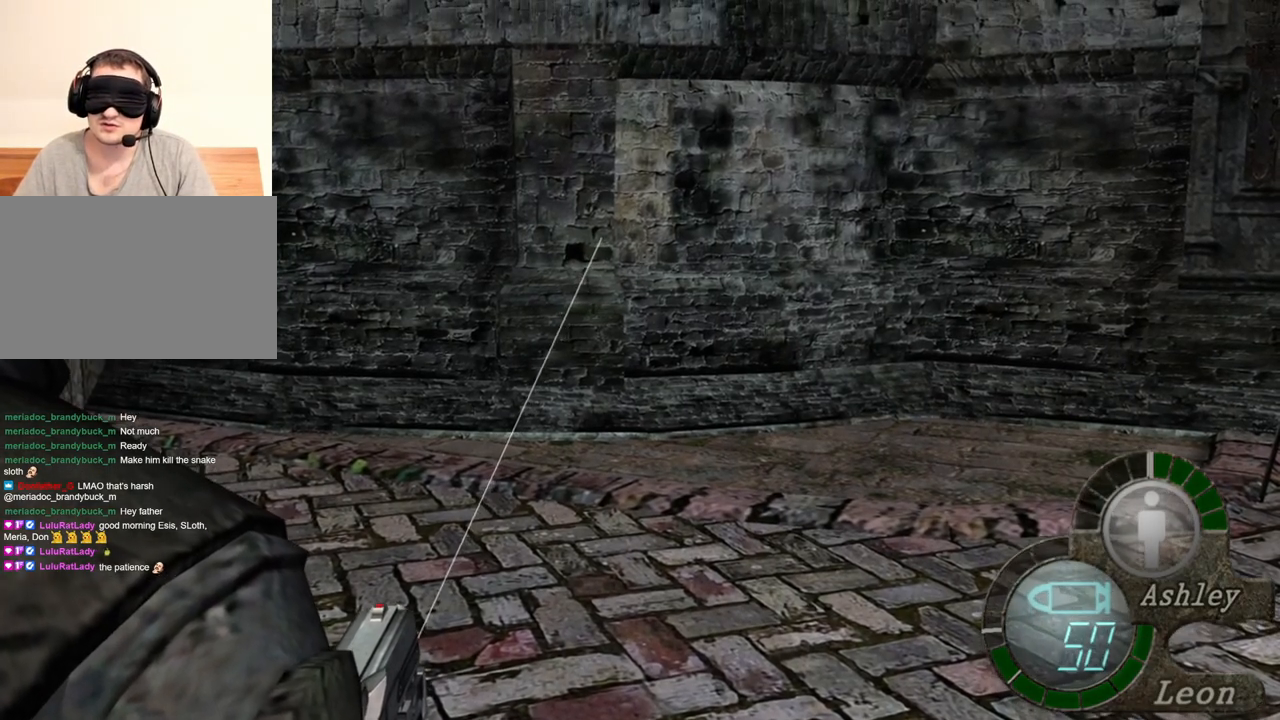
{"keys": [], "mouse": ["right"], "events": []}
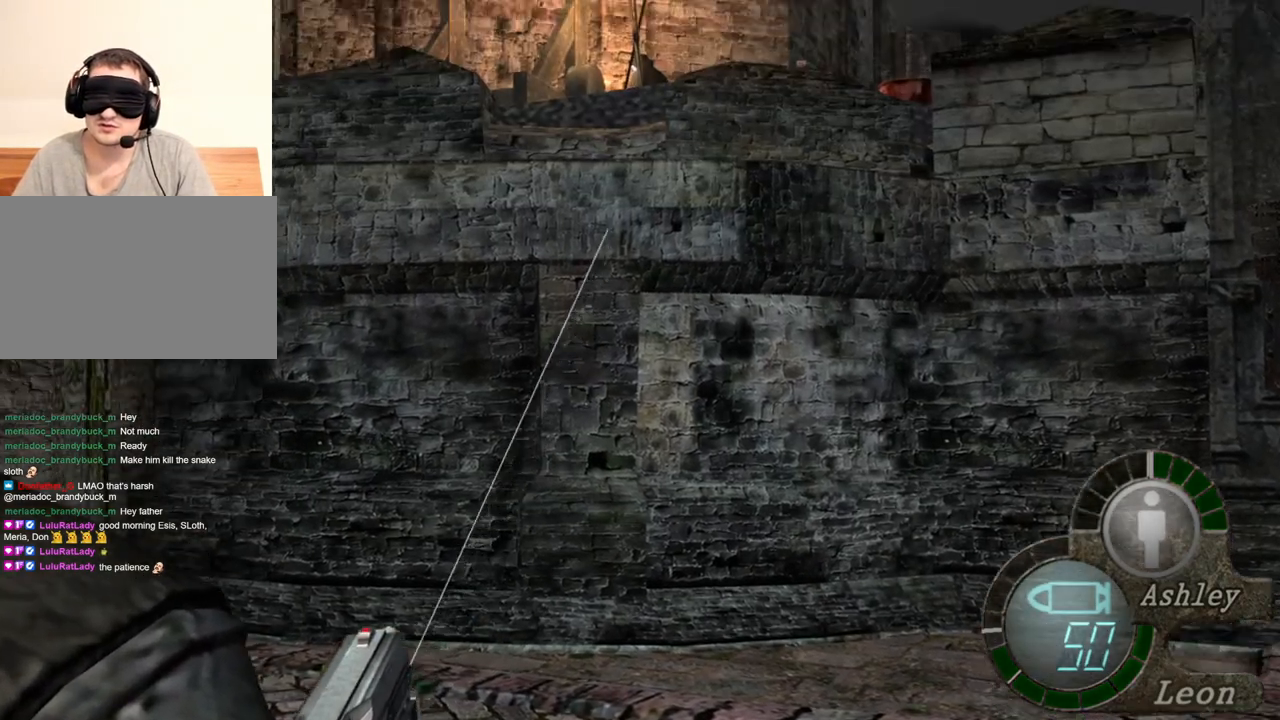
{"keys": [], "mouse": ["right"], "events": []}
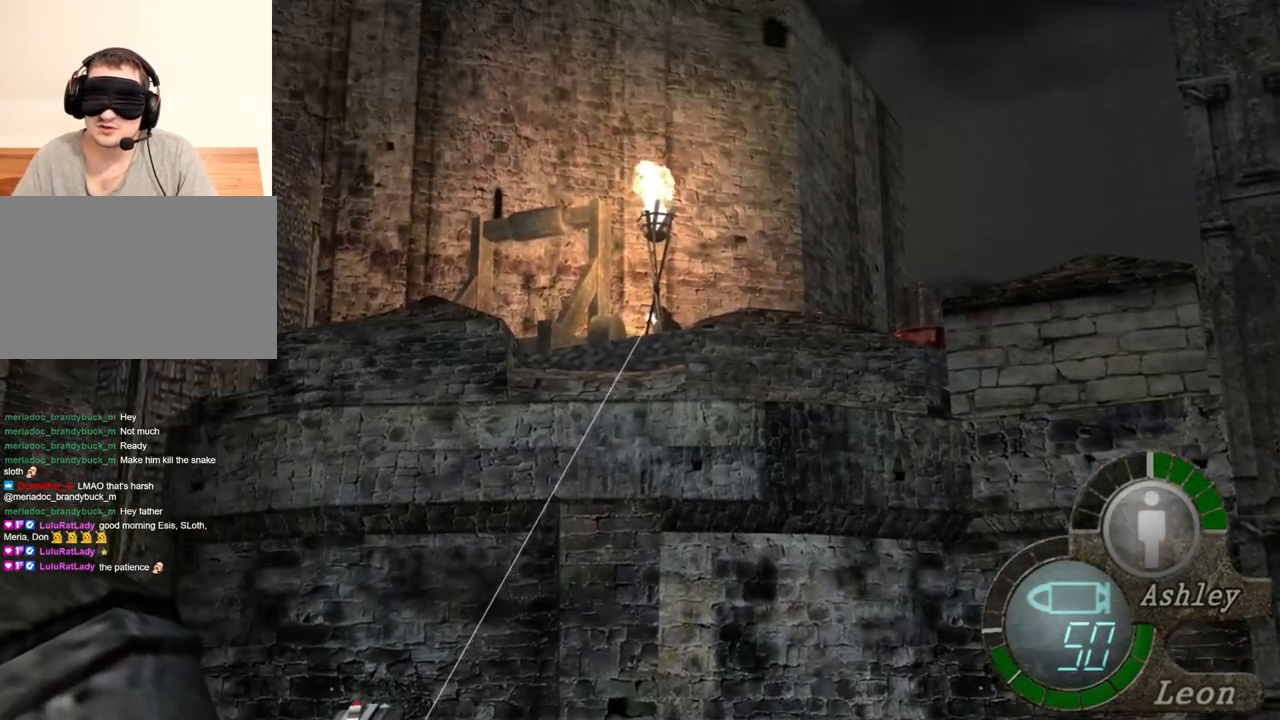
{"keys": [], "mouse": ["right"], "events": []}
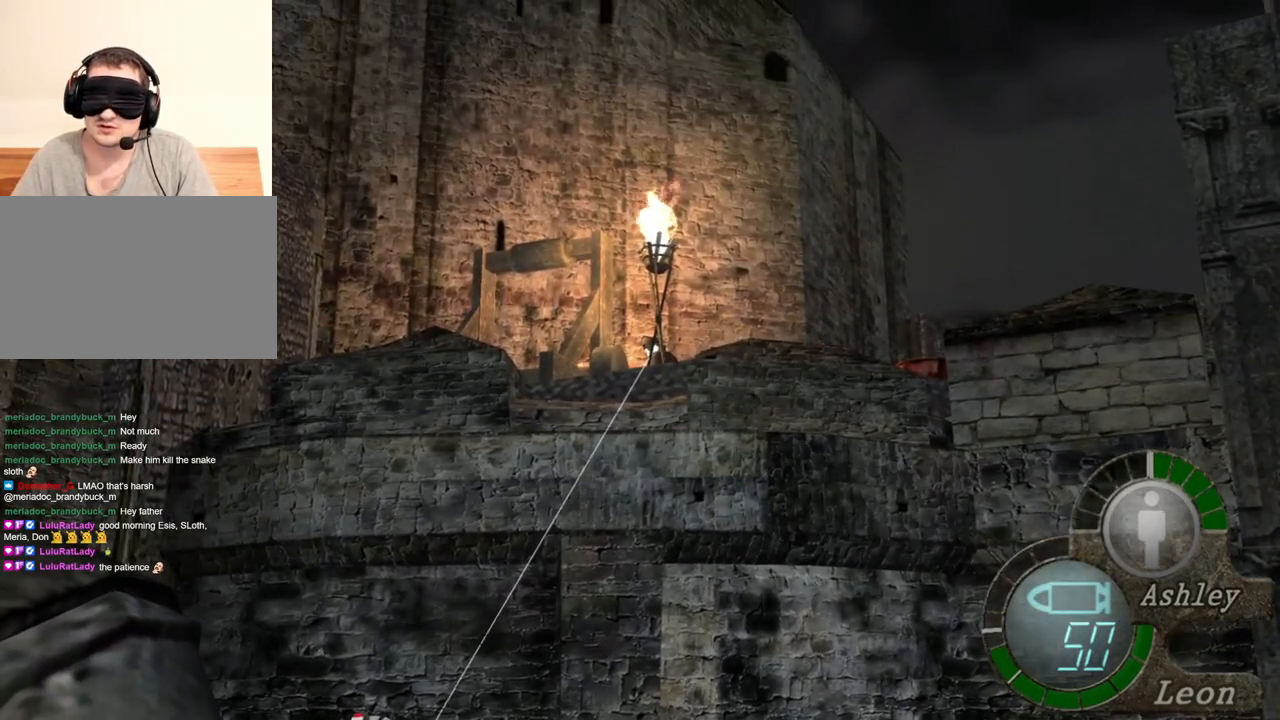
{"keys": [], "mouse": ["right"], "events": []}
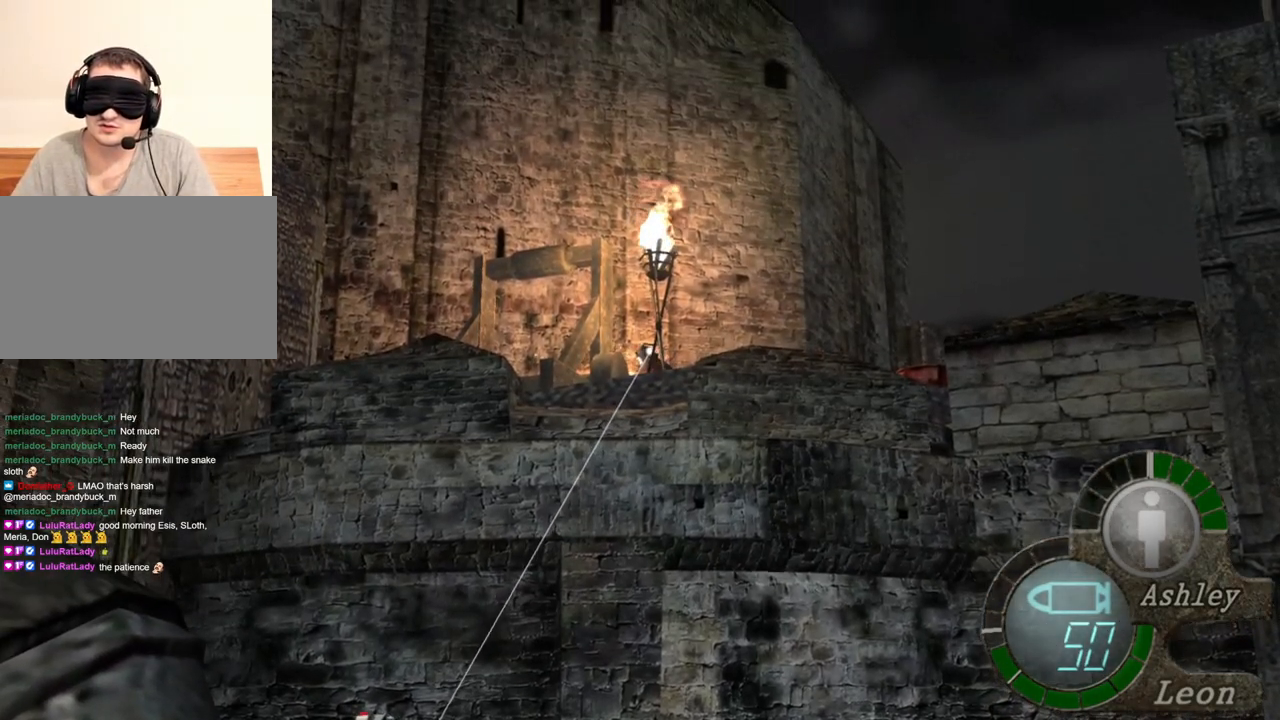
{"keys": [], "mouse": ["right"], "events": []}
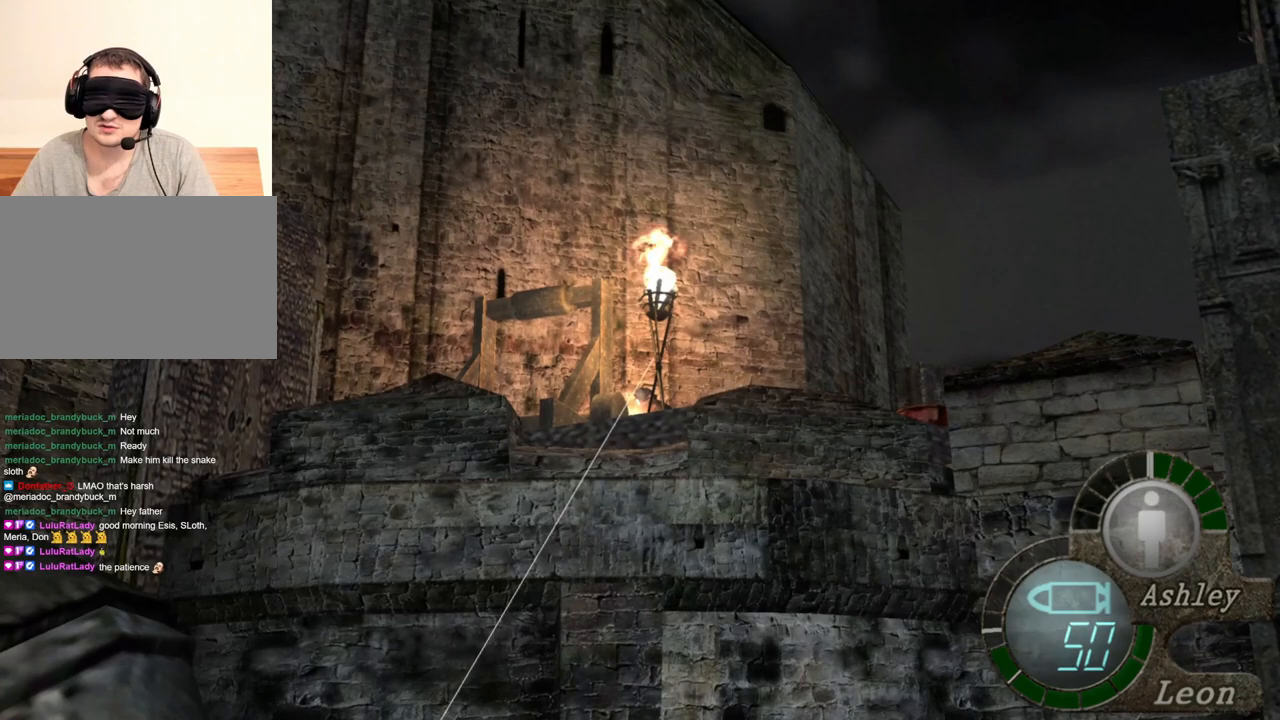
{"keys": [], "mouse": ["right"], "events": []}
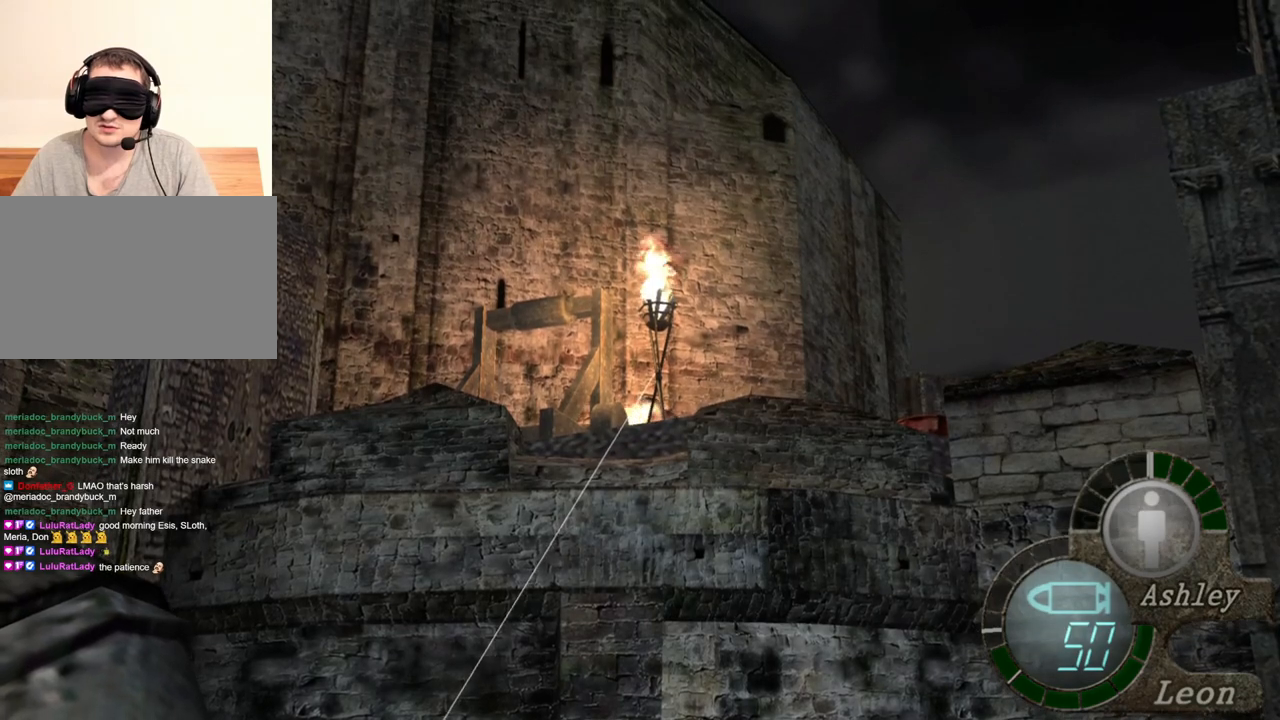
{"keys": [], "mouse": ["right"], "events": []}
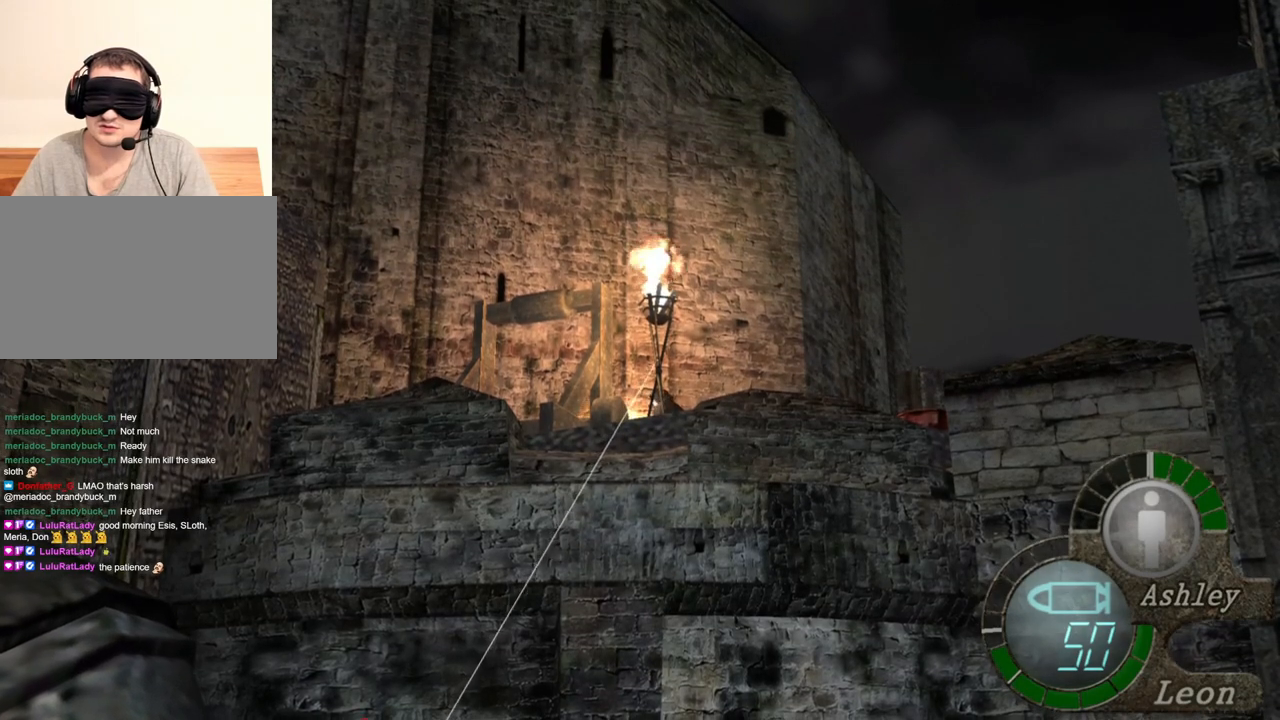
{"keys": [], "mouse": ["right"], "events": []}
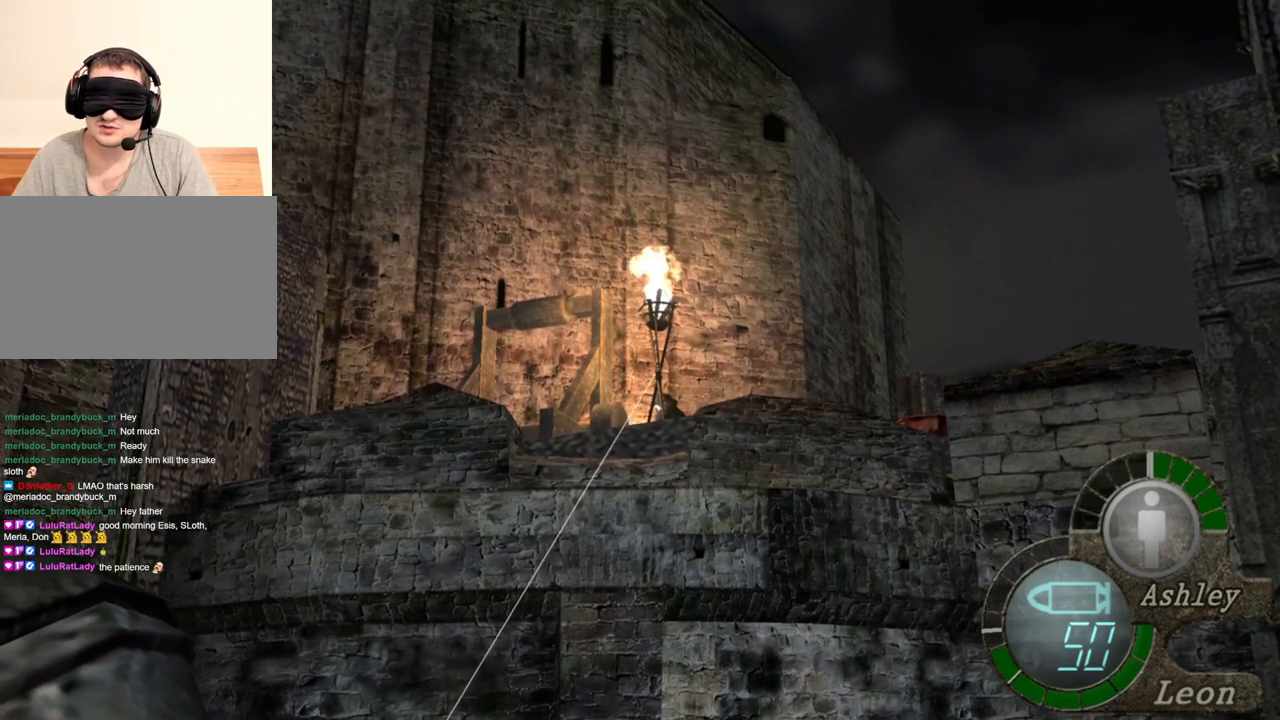
{"keys": [], "mouse": ["right"], "events": []}
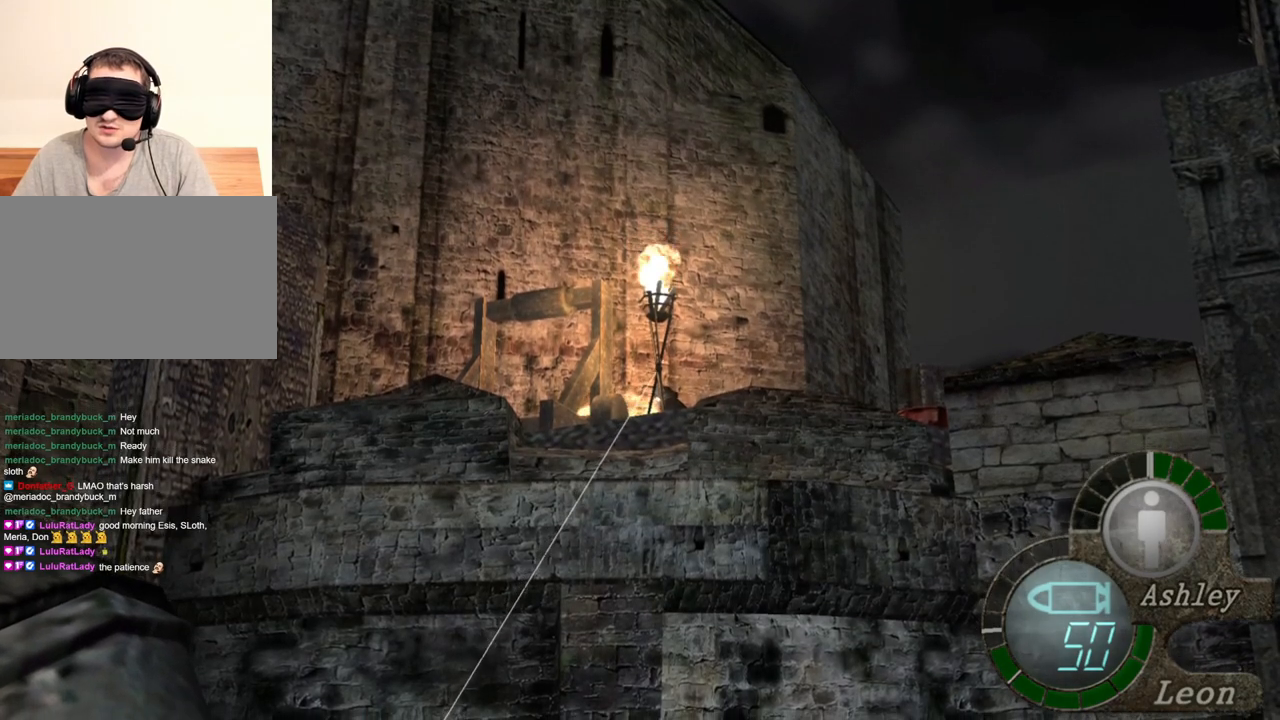
{"keys": [], "mouse": ["right"], "events": []}
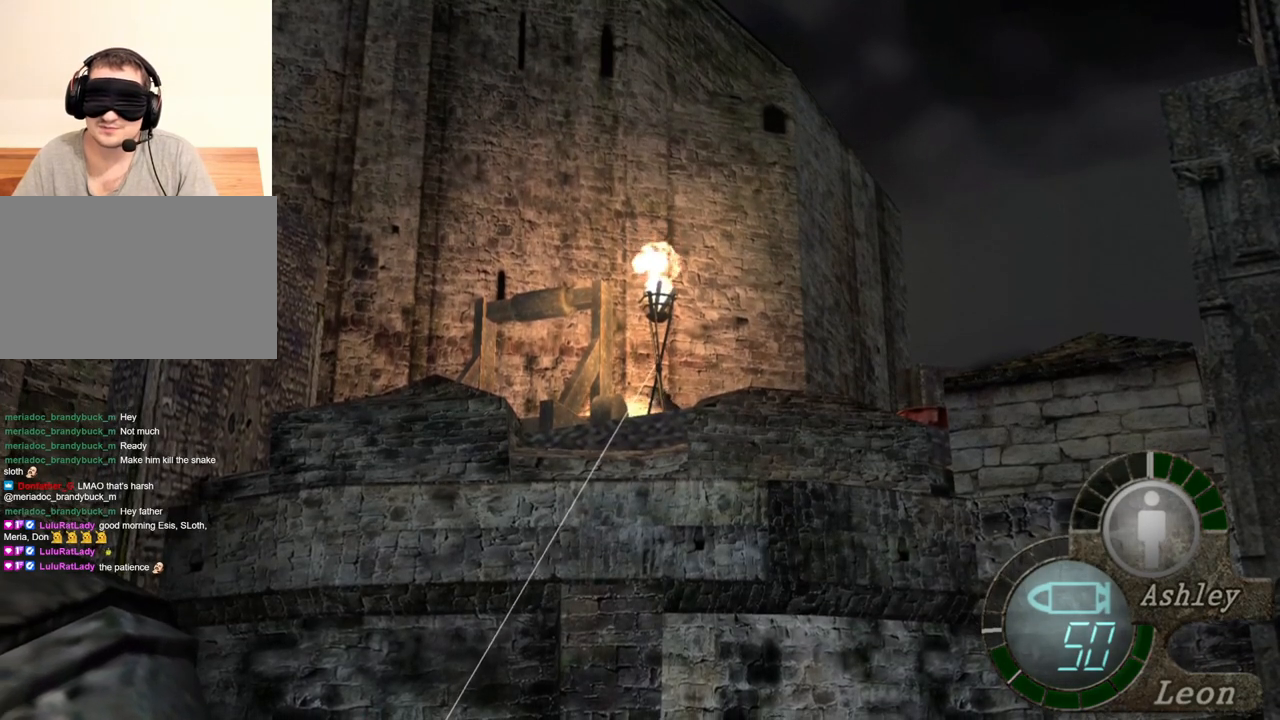
{"keys": [], "mouse": ["right"], "events": []}
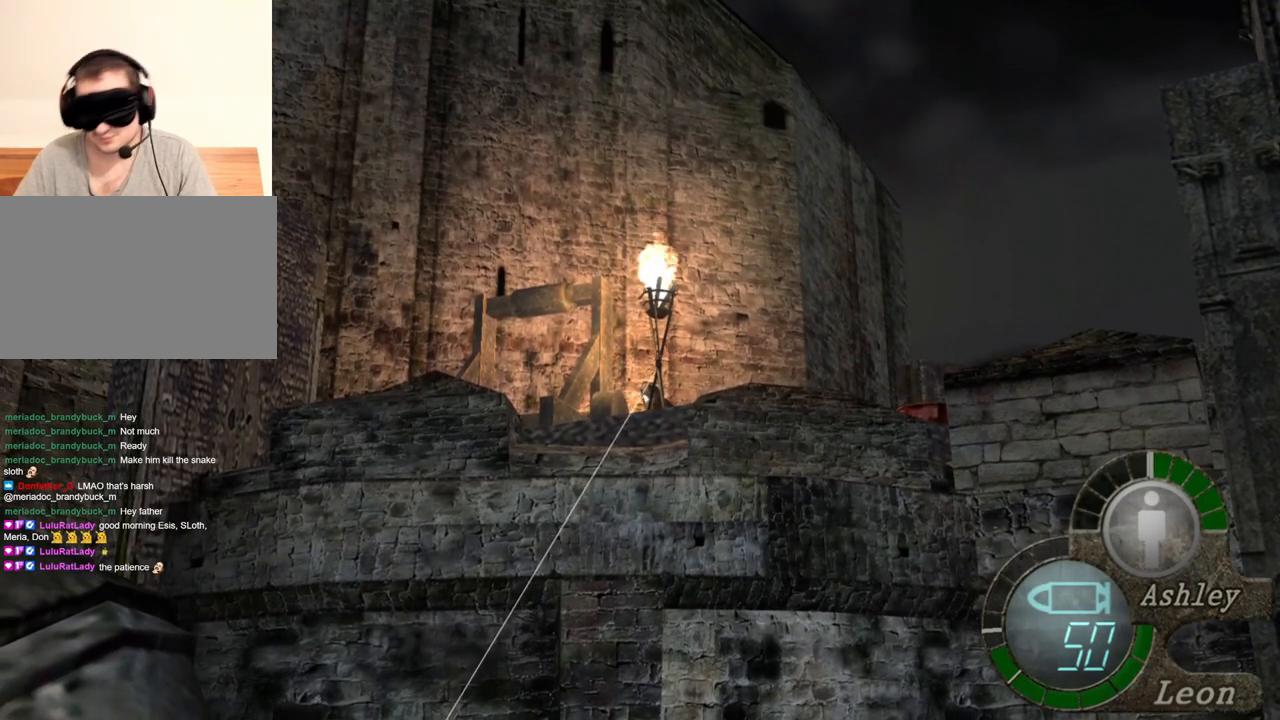
{"keys": [], "mouse": ["right"], "events": []}
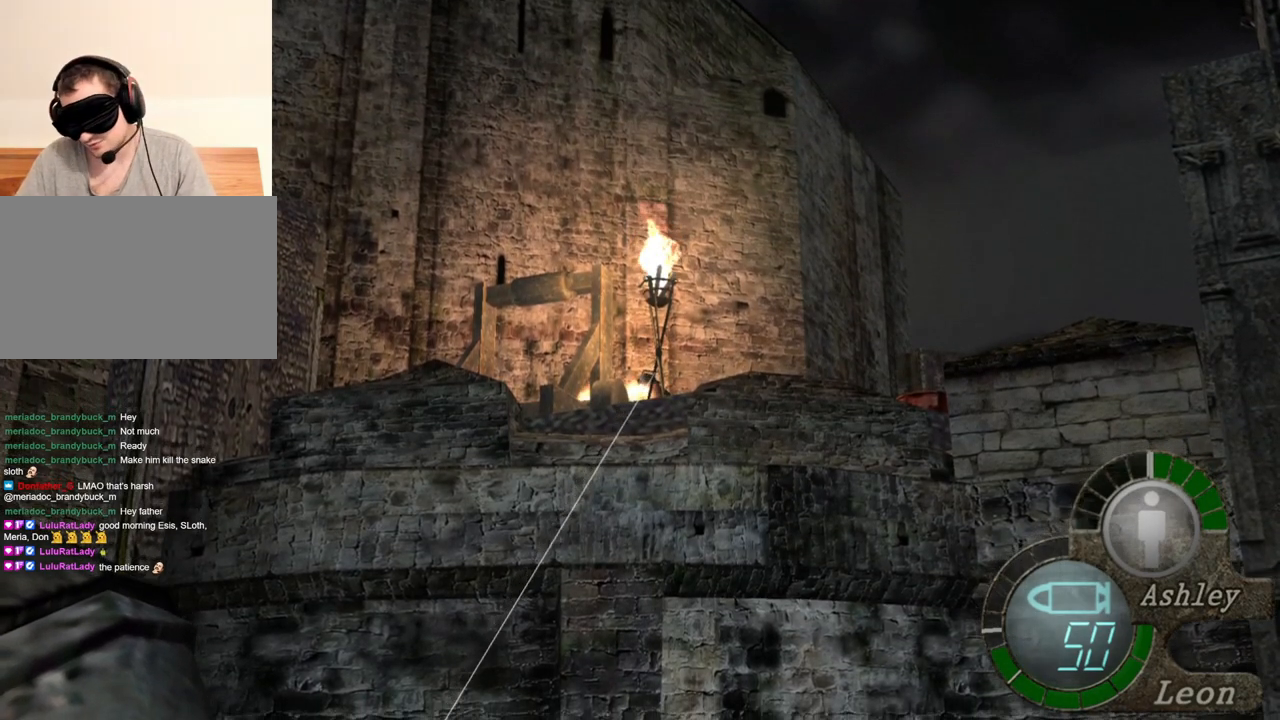
{"keys": [], "mouse": ["right"], "events": []}
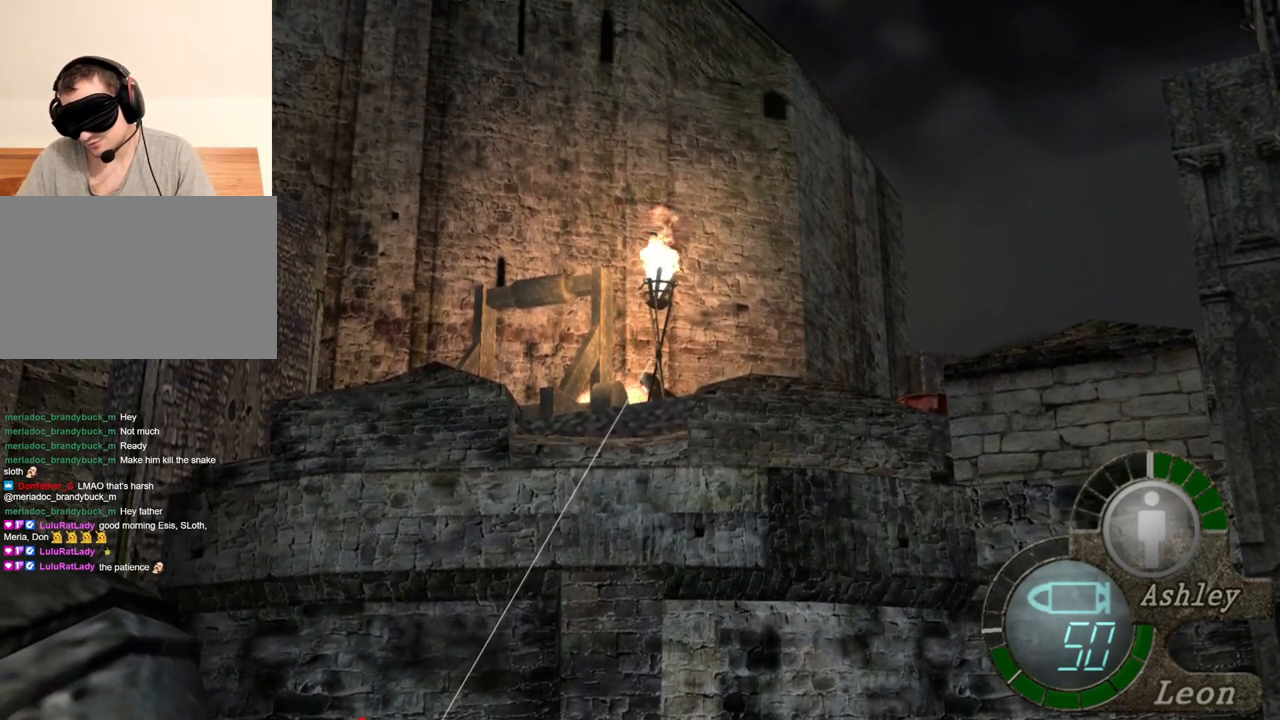
{"keys": [], "mouse": ["right"], "events": []}
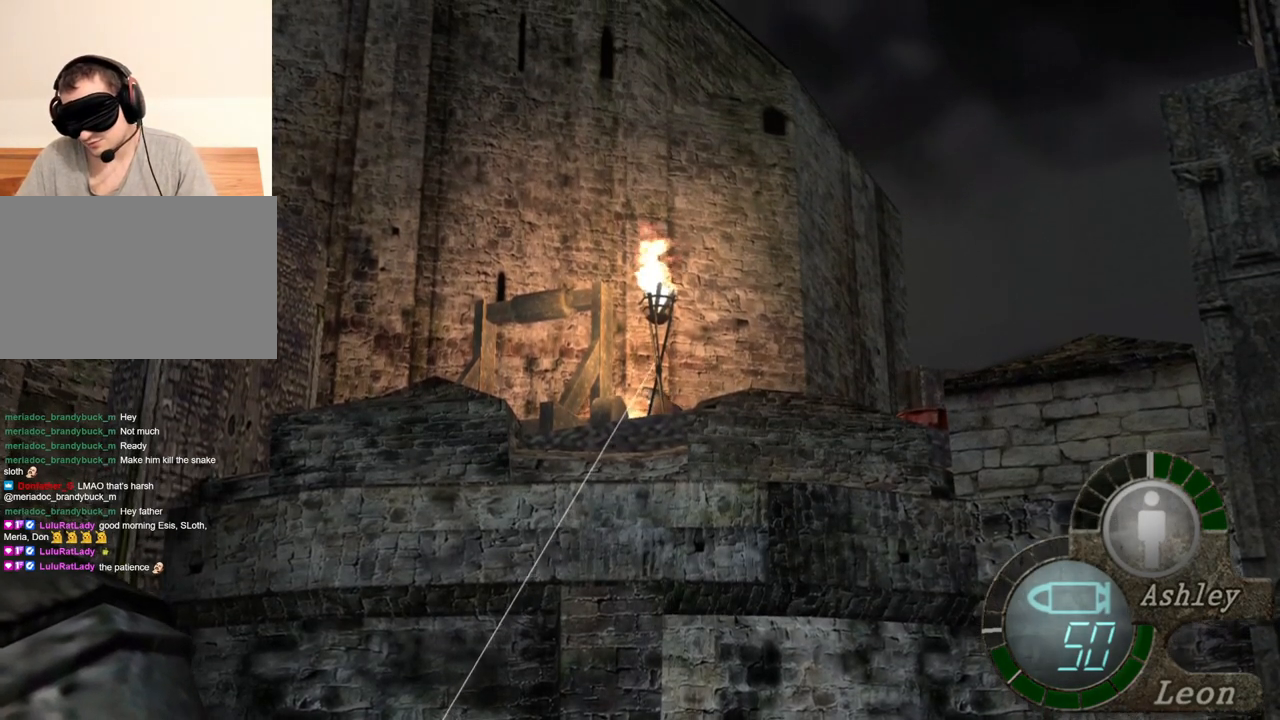
{"keys": [], "mouse": ["right"], "events": []}
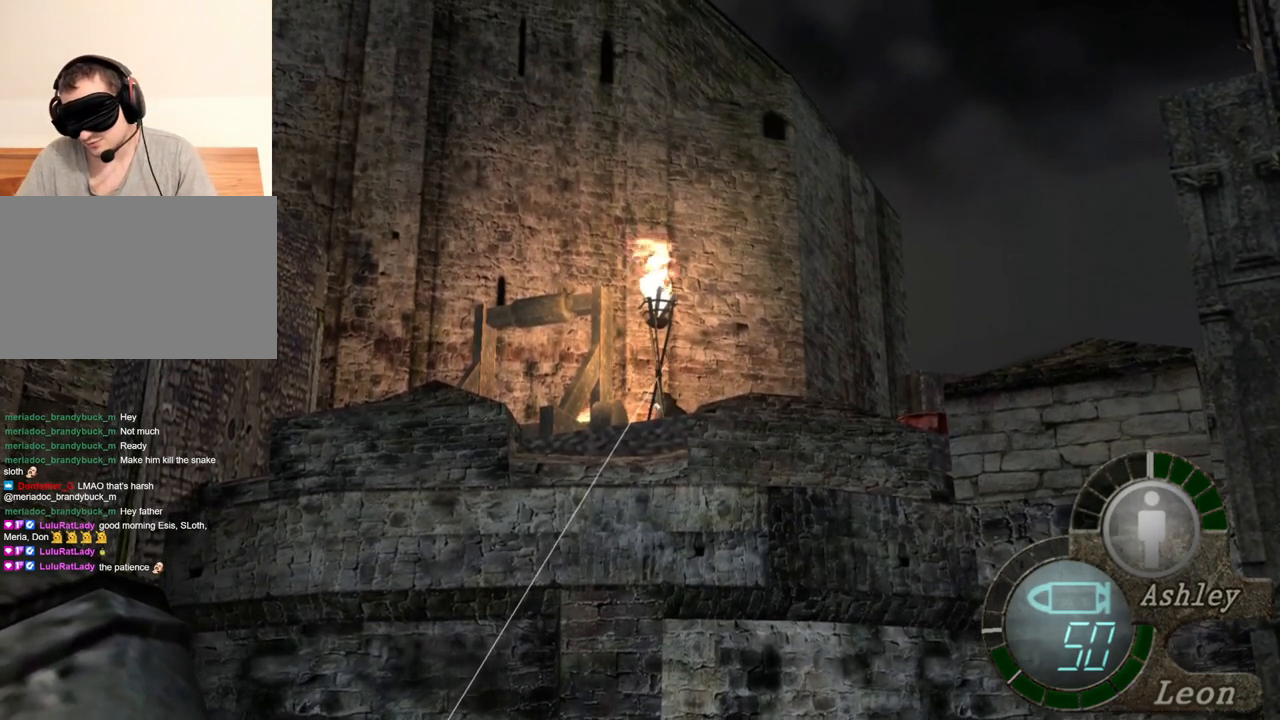
{"keys": [], "mouse": ["right"], "events": []}
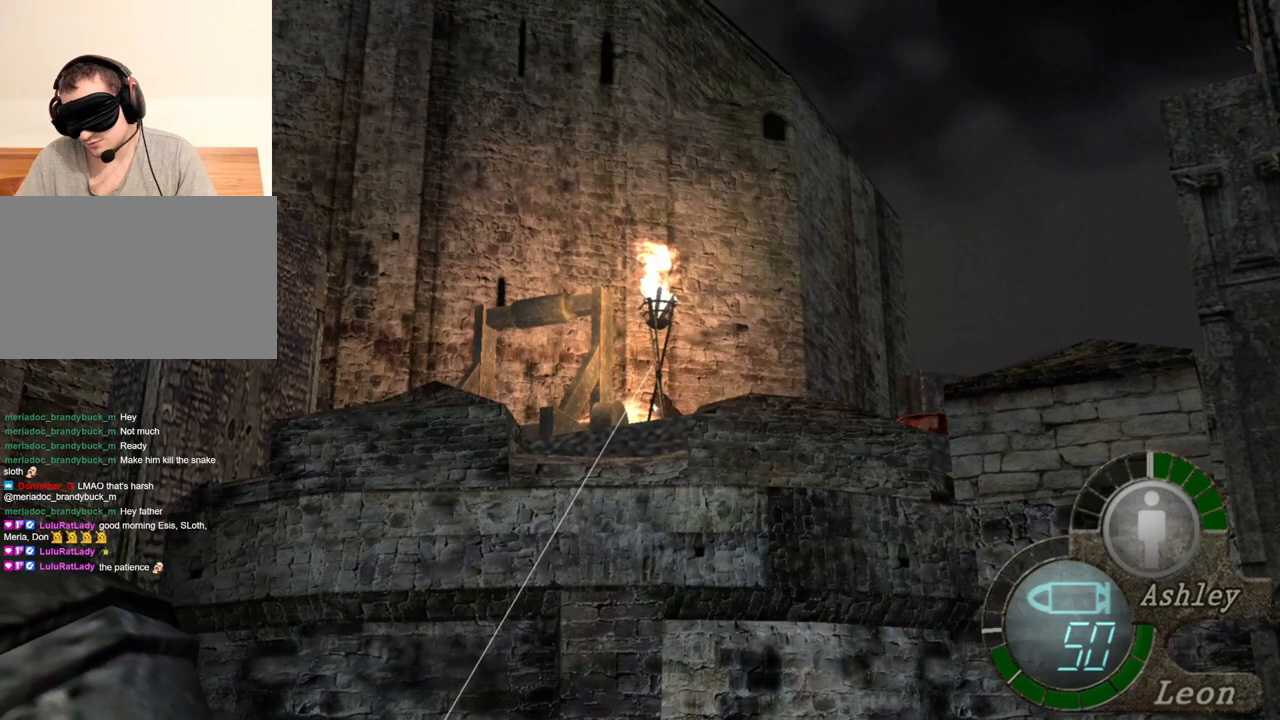
{"keys": [], "mouse": ["right"], "events": []}
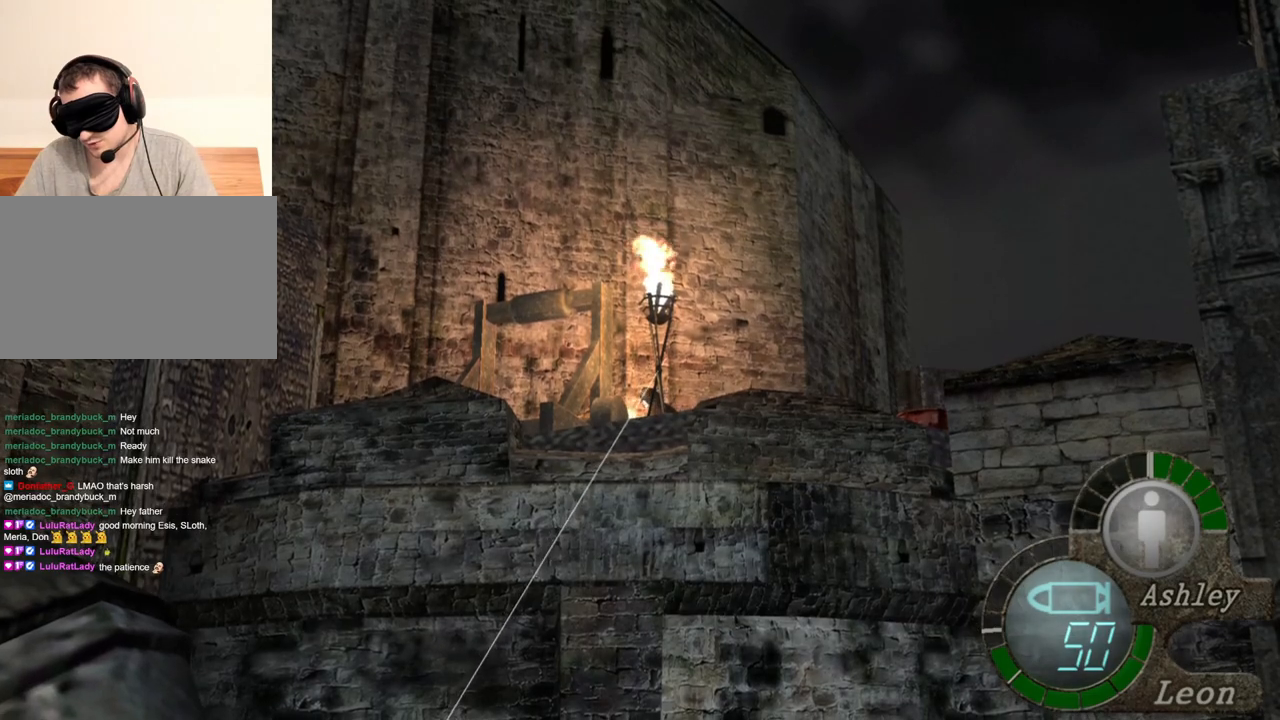
{"keys": [], "mouse": ["right"], "events": []}
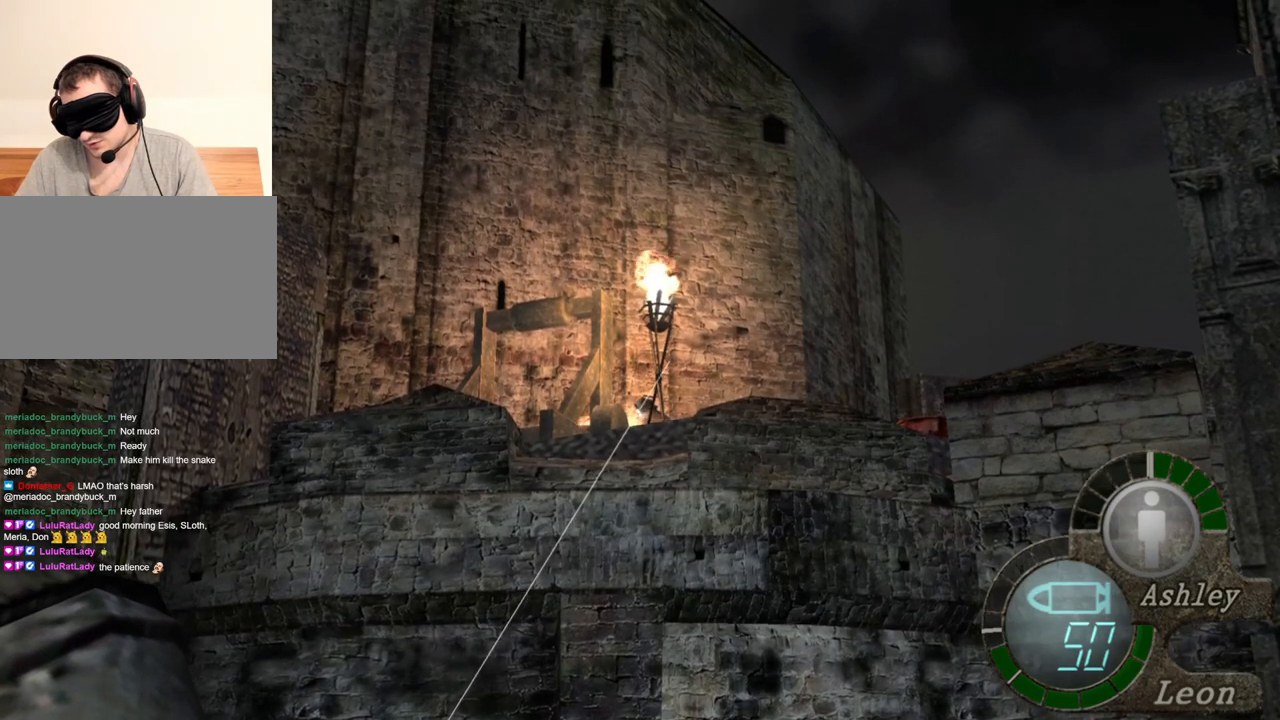
{"keys": [], "mouse": ["right"], "events": []}
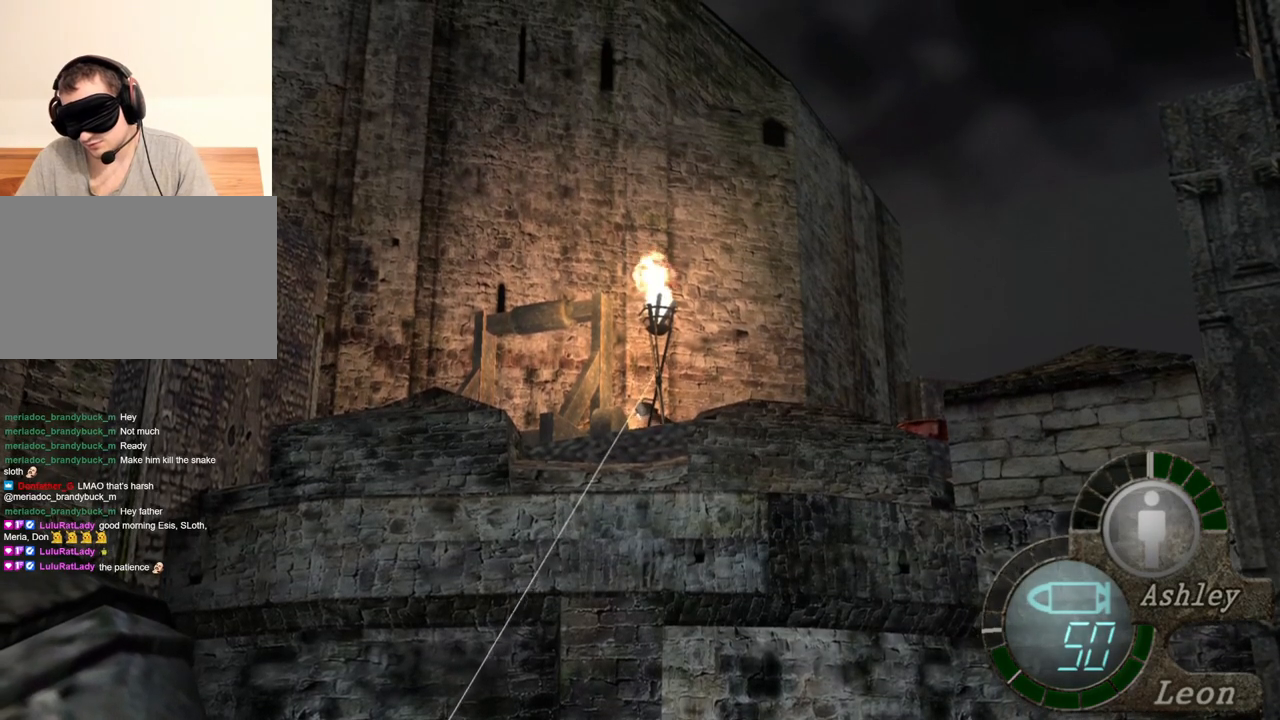
{"keys": [], "mouse": ["right"], "events": []}
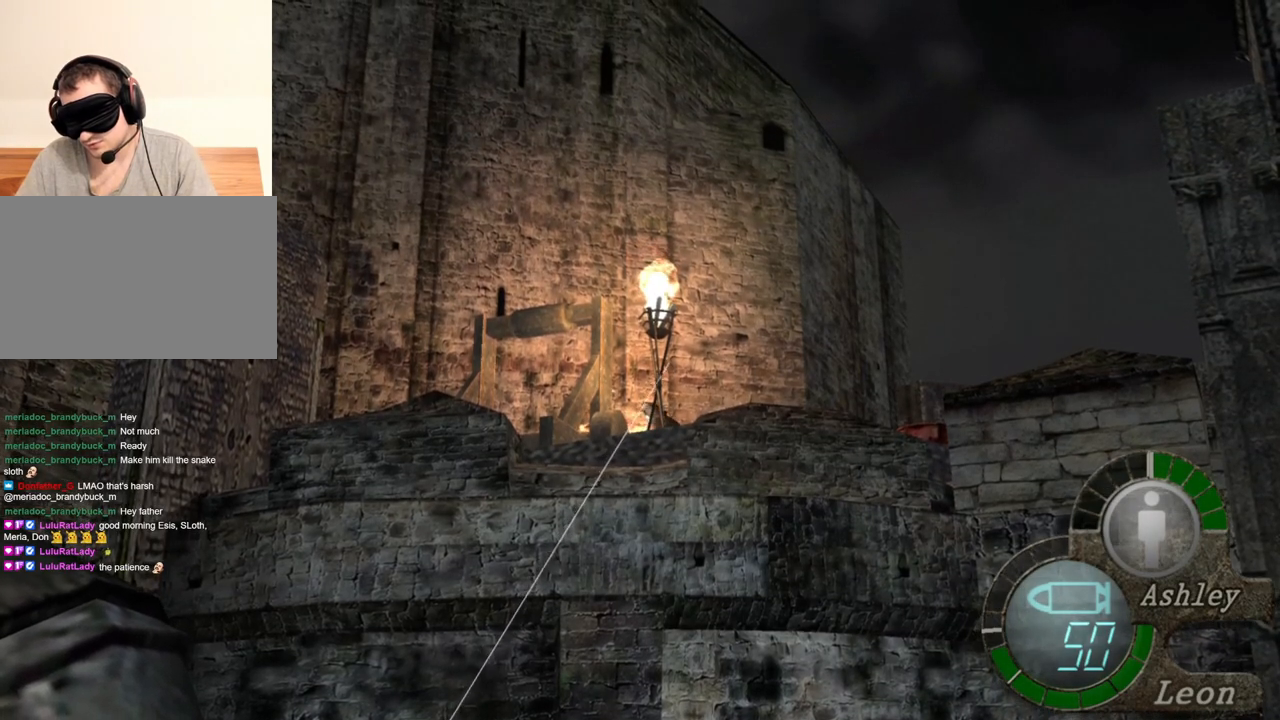
{"keys": [], "mouse": ["right"], "events": []}
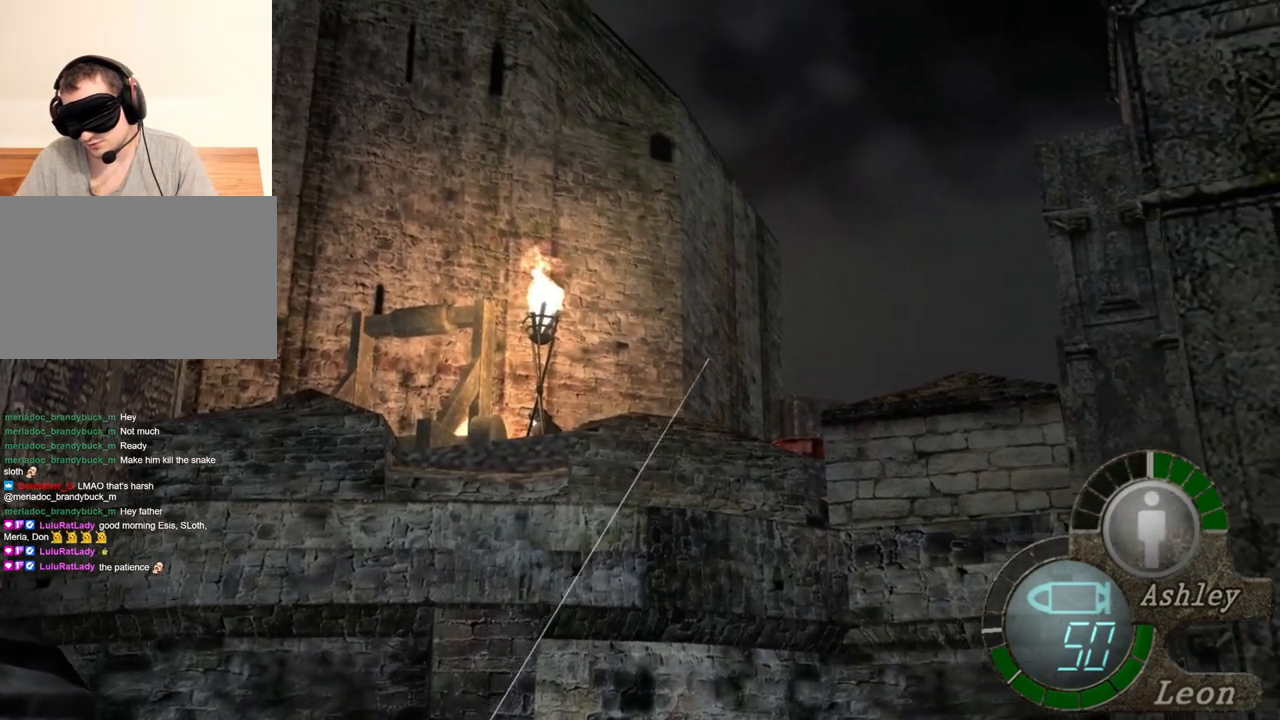
{"keys": [], "mouse": ["right"], "events": []}
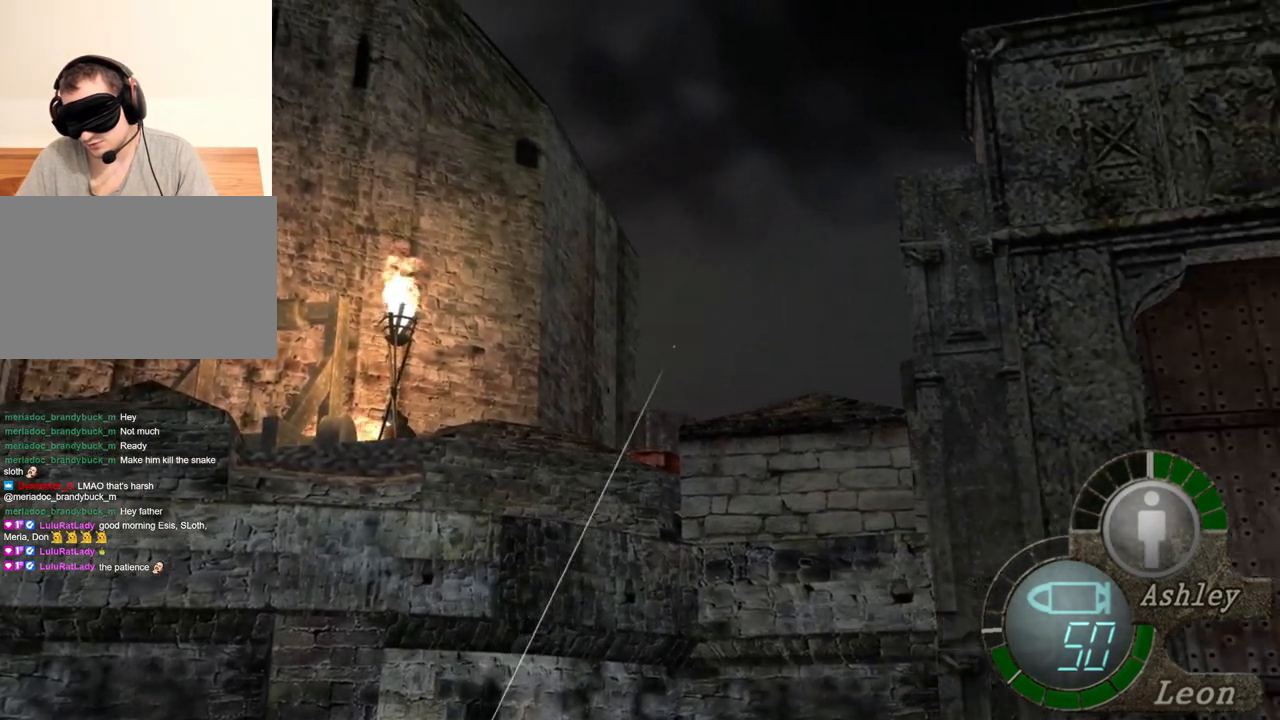
{"keys": [], "mouse": ["right"], "events": []}
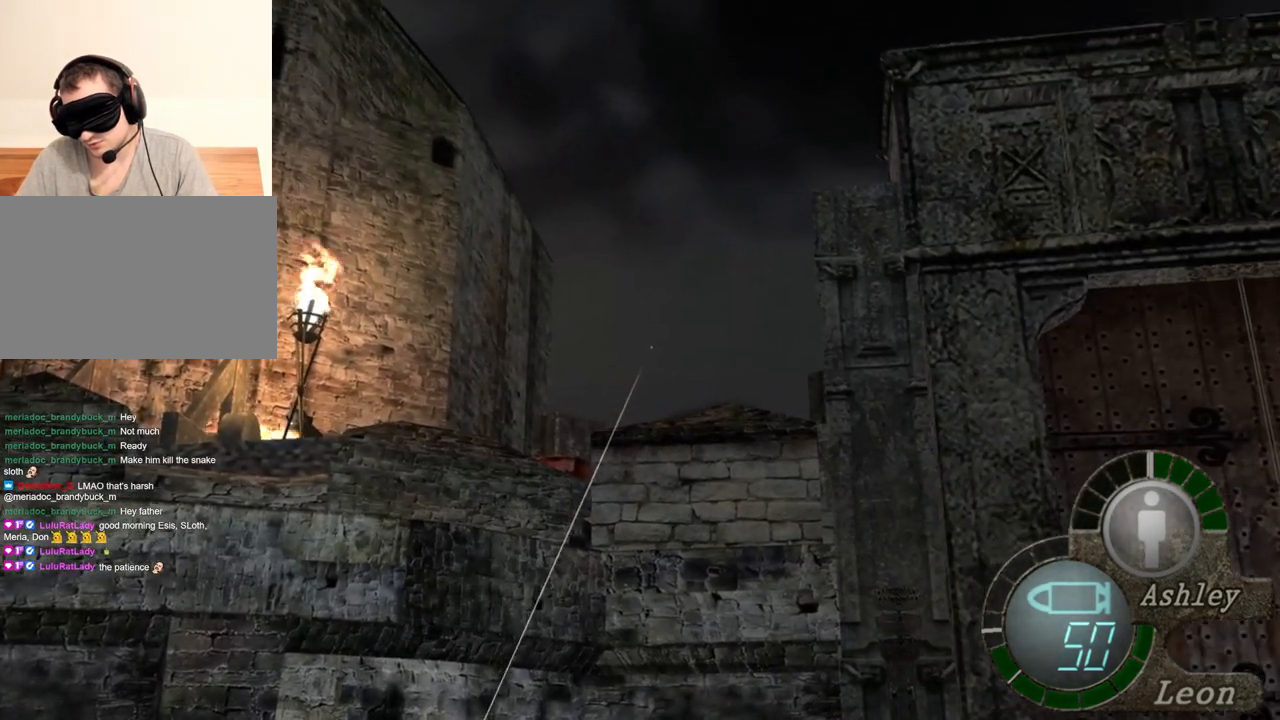
{"keys": [], "mouse": ["right"], "events": []}
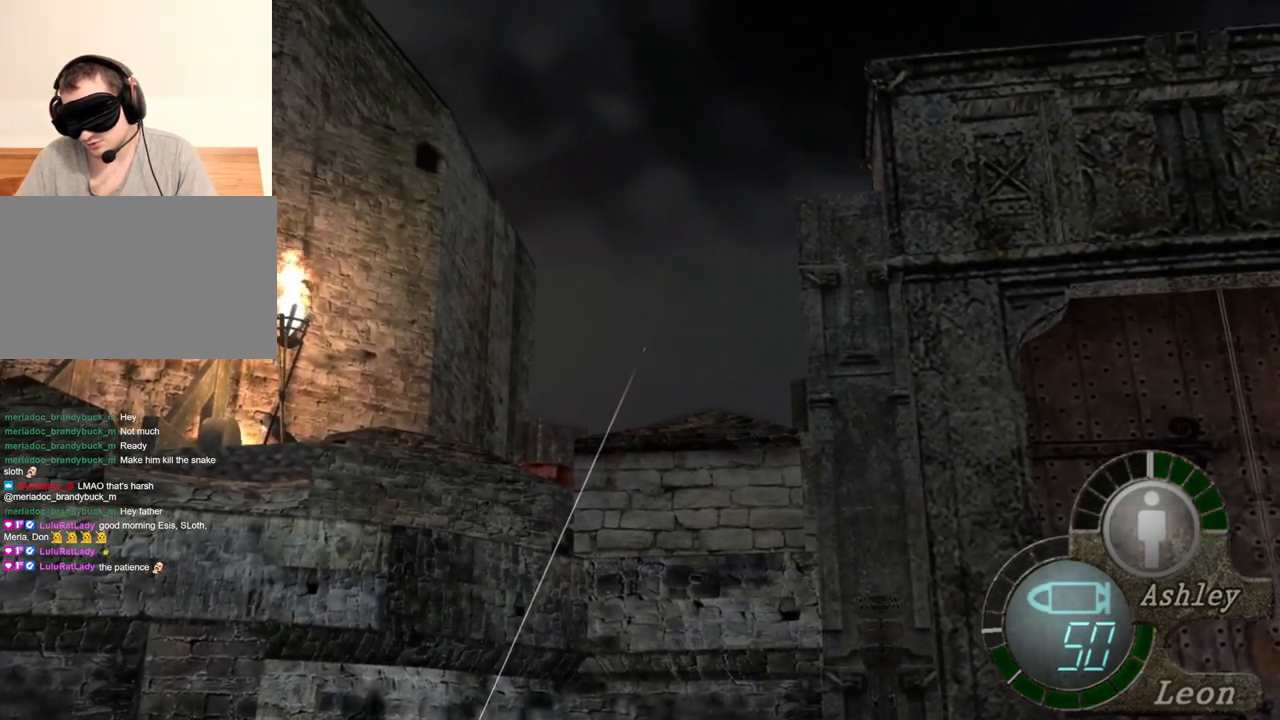
{"keys": [], "mouse": ["right"], "events": []}